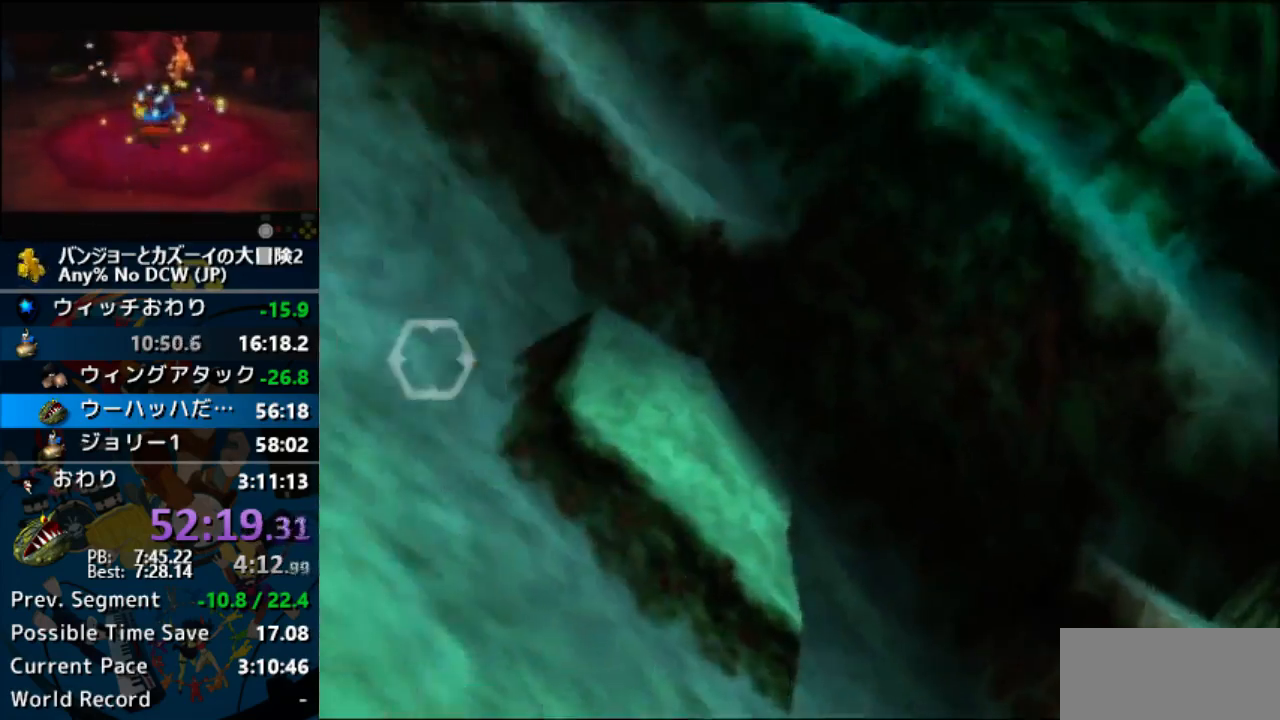
Gameplay with a controller (Nintendo layout); each line is a JSON object with the inputs held at the frame after it (dt_ms = milliseconds from this image to that frame). "events" lists button and stick changes between this image and that frame as [ms after this image, input, new state], when the widget could be followed in between. Not read: B C_LEFT C_RIGHT L1 L3 R1 R3.
{"dt_ms": 500, "buttons": [], "left_stick": "up-left"}
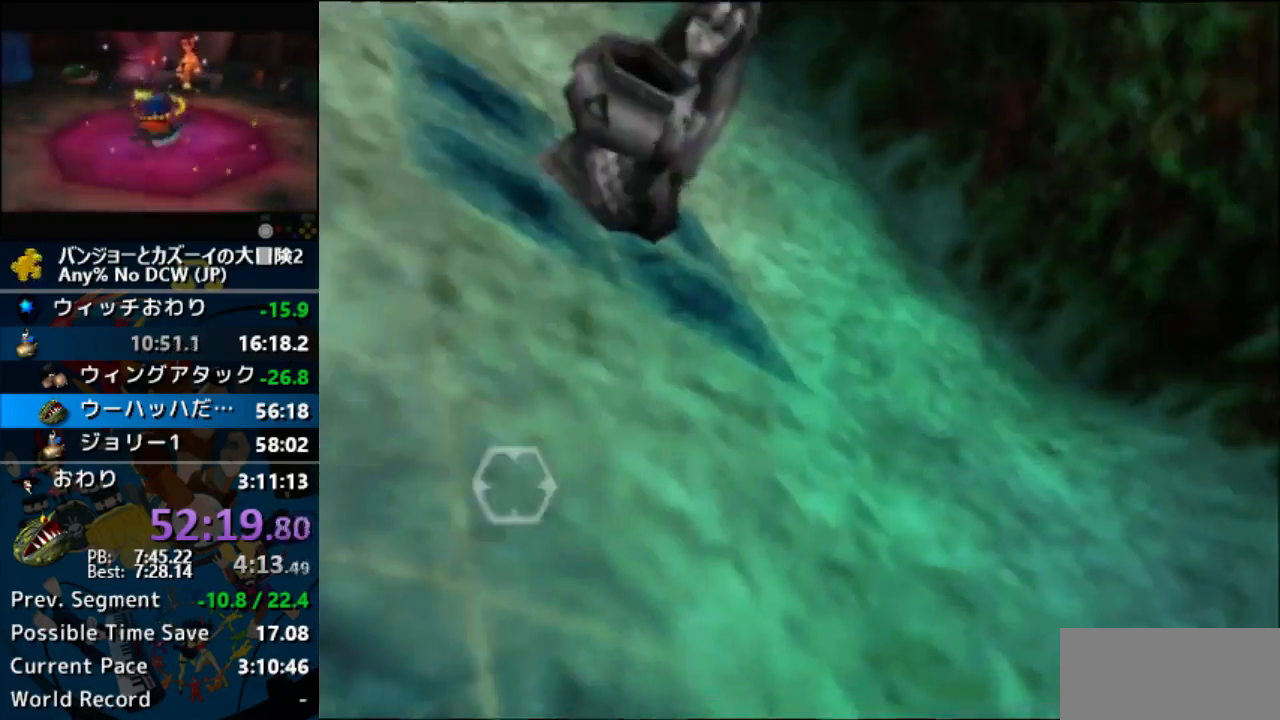
{"dt_ms": 500, "buttons": [], "left_stick": "center", "events": [[300, "left_stick", "center"]]}
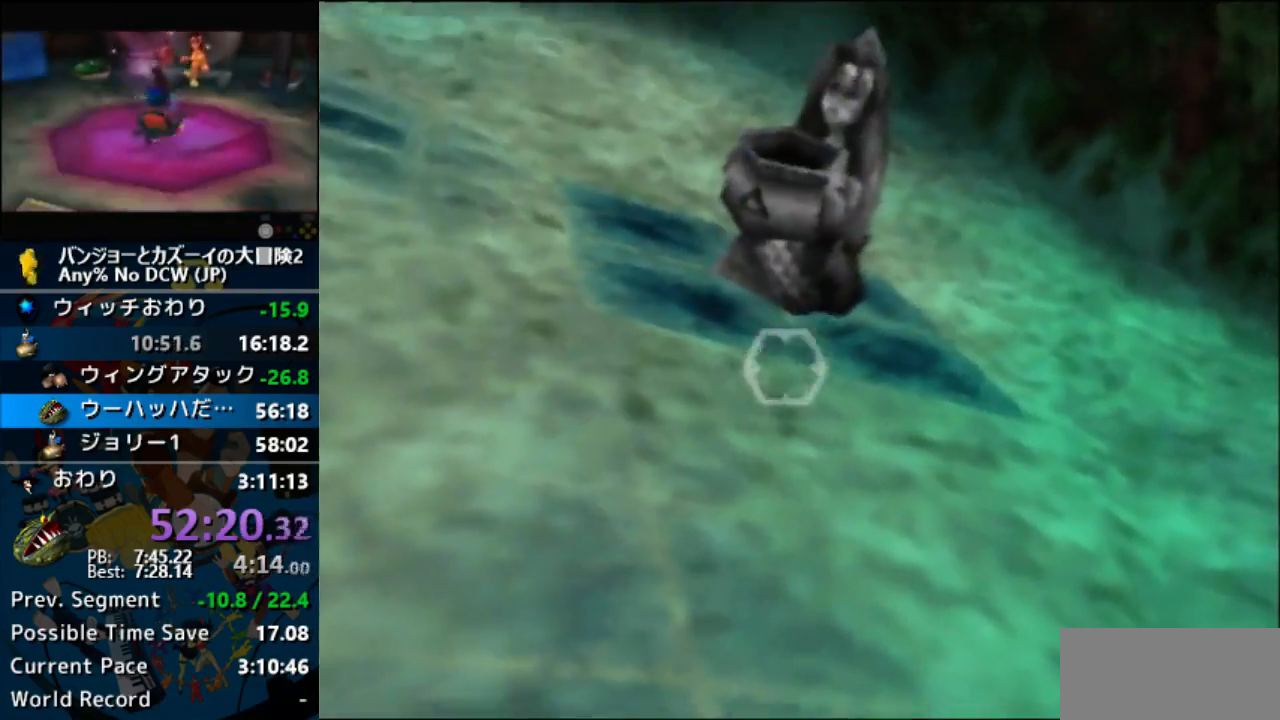
{"dt_ms": 500, "buttons": ["Z"], "left_stick": "center", "events": [[467, "Z", "down"]]}
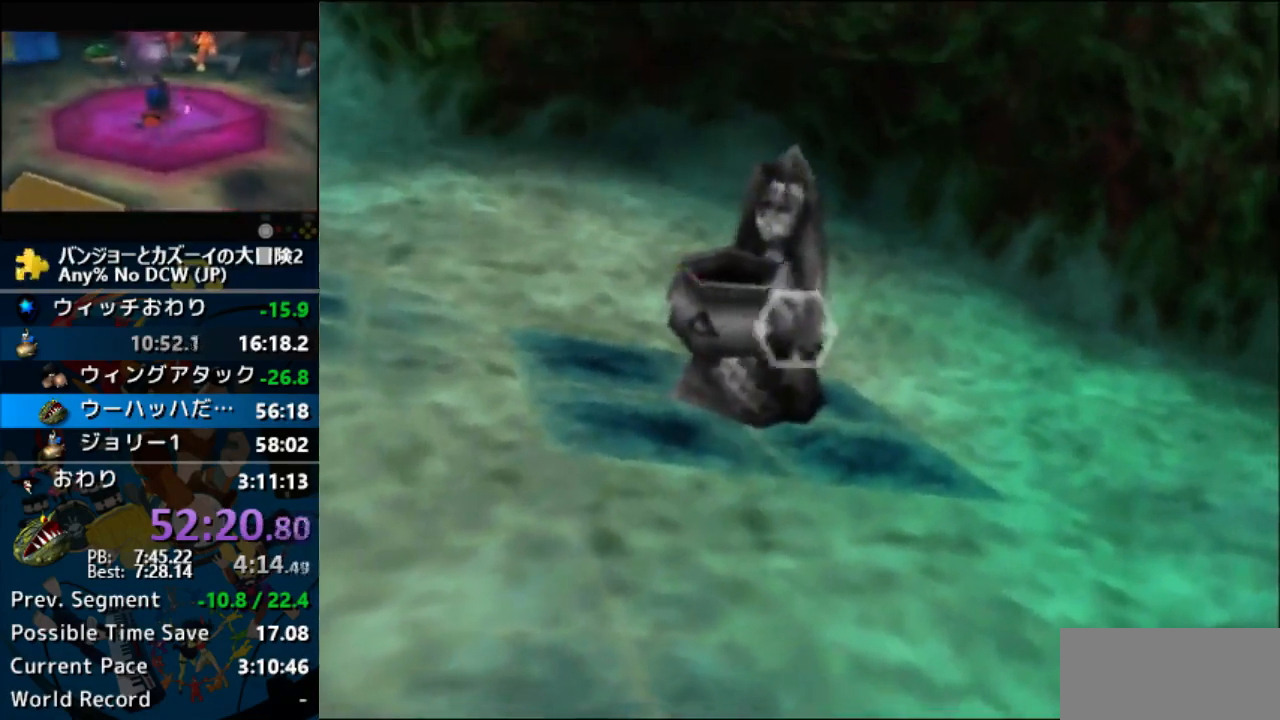
{"dt_ms": 500, "buttons": [], "left_stick": "right", "events": [[67, "Z", "up"], [167, "left_stick", "right"], [333, "A", "down"], [467, "A", "up"]]}
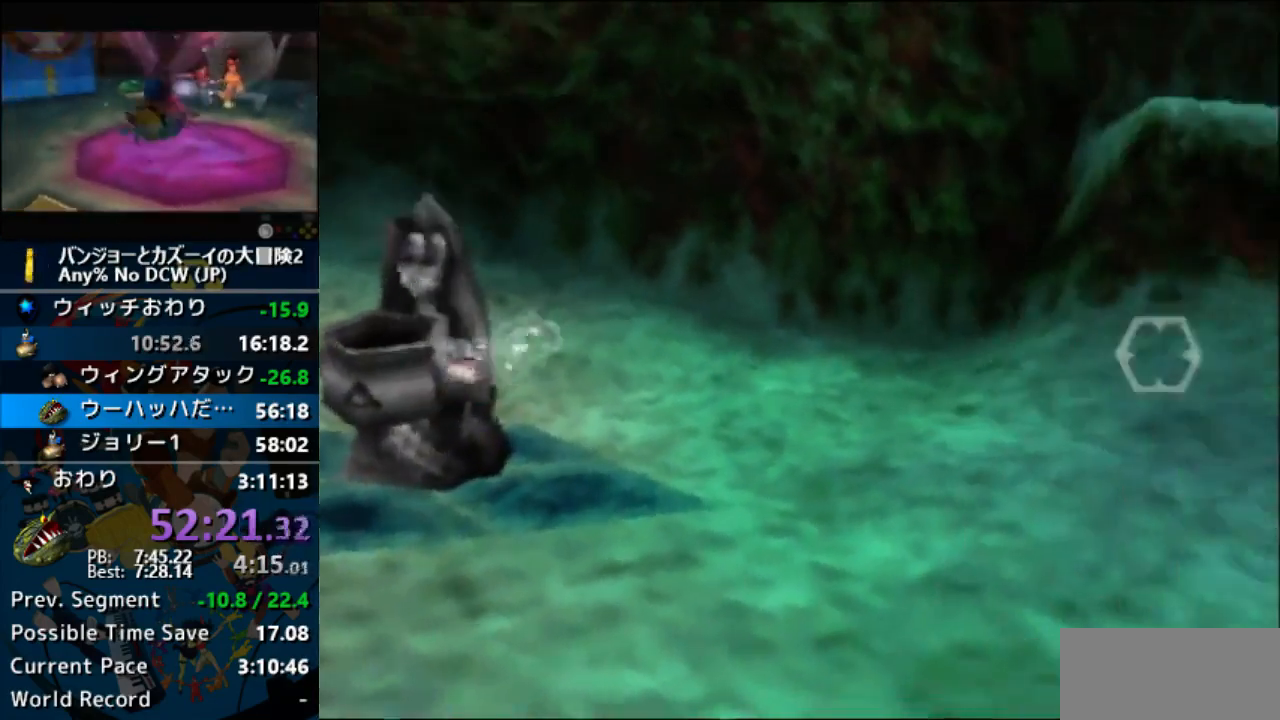
{"dt_ms": 1000, "buttons": [], "left_stick": "center"}
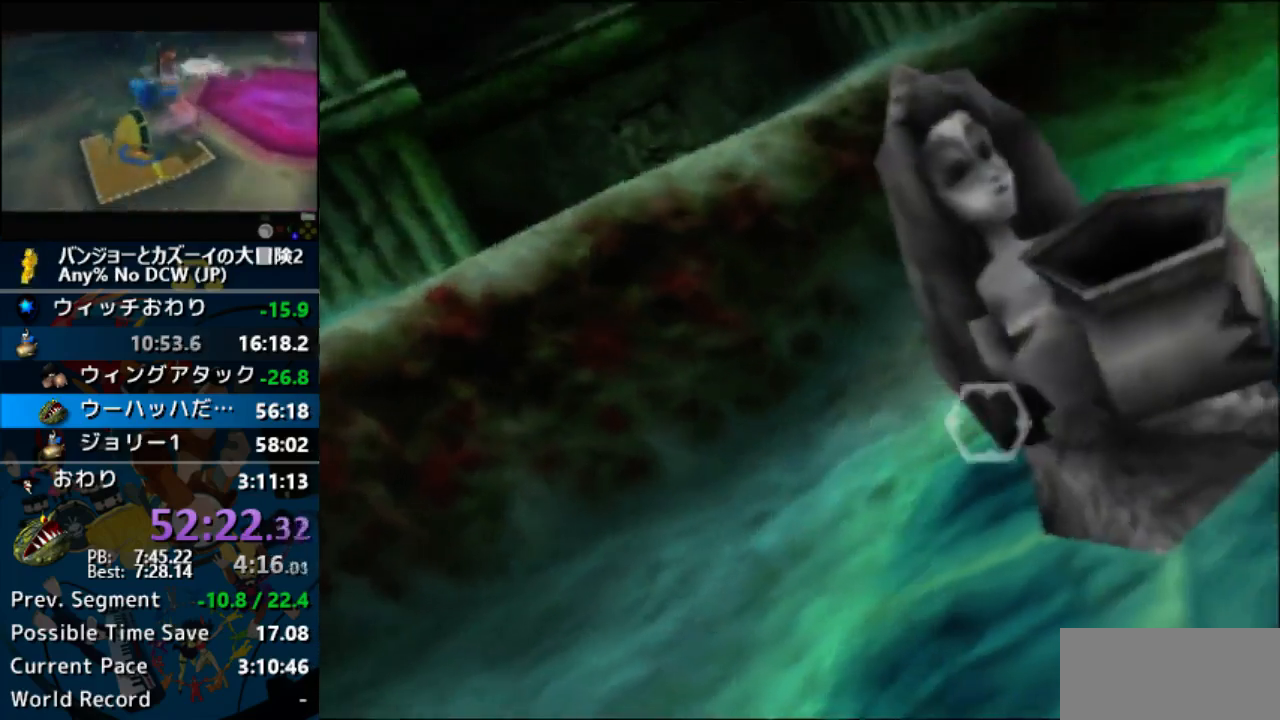
{"dt_ms": 1000, "buttons": [], "left_stick": "right", "events": [[167, "left_stick", "right"], [500, "Z", "down"], [600, "Z", "up"], [833, "A", "down"], [933, "A", "up"]]}